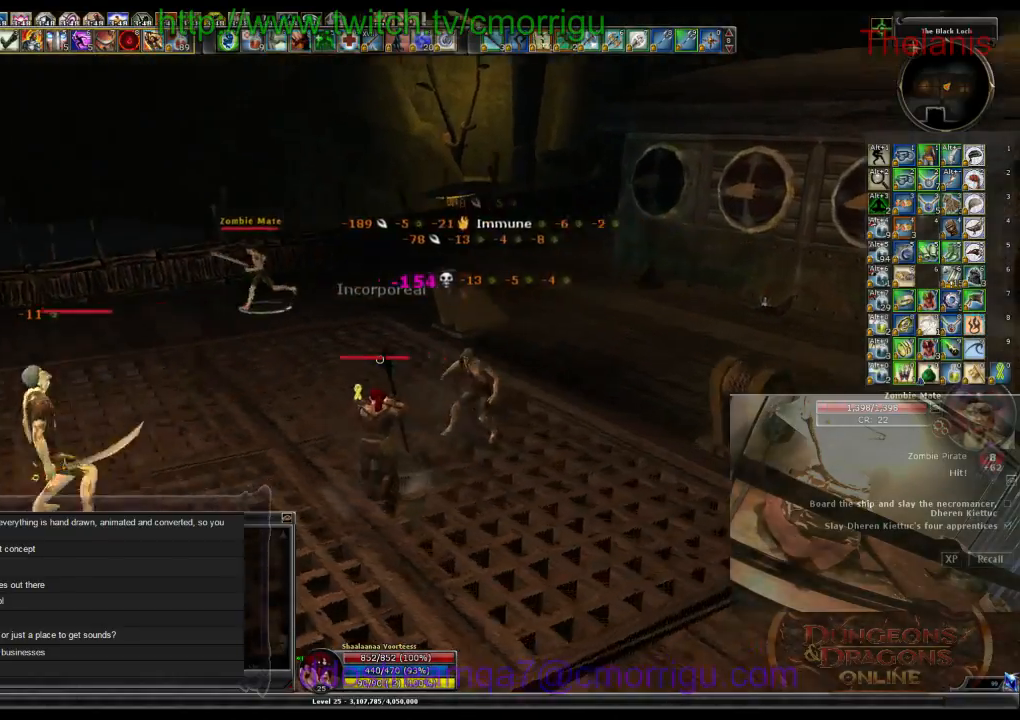
Gameplay with keyboard; each line is a JSON object with the keys held at the frame after it. "events" lists presses ("down") and releases ("up") of ".", "/", "0", "1", "2", "3", "4", "5", "6", "7", "8", "9", "a", "b", "backslash", "backspace", "c", "caps_lock", "comma", "ctrl_l", "ctrl_r", "d", "e", "equals", "escape", "f", "f1", "f10", "f11", "f12", "f2", "f3", "f4", "f5", "f6", "f7", "f8", "f9", "g", "h", "i", "j", "k", "l", "lbracket", "m", "minus", "n", "o", "p", "q", "quote", "r", "rbracket", "return", "s", "semicolon", "shift_l", "shift_r", "space", "t", "tab", "tilde", "u", "v", "w", "x", "y" and "z" between this image and that frame as [ms after this image, input, new state], when the widget could be followed in between. No other keys are recorded. Mouse input is not recorded.
{"keys": ["w"], "events": []}
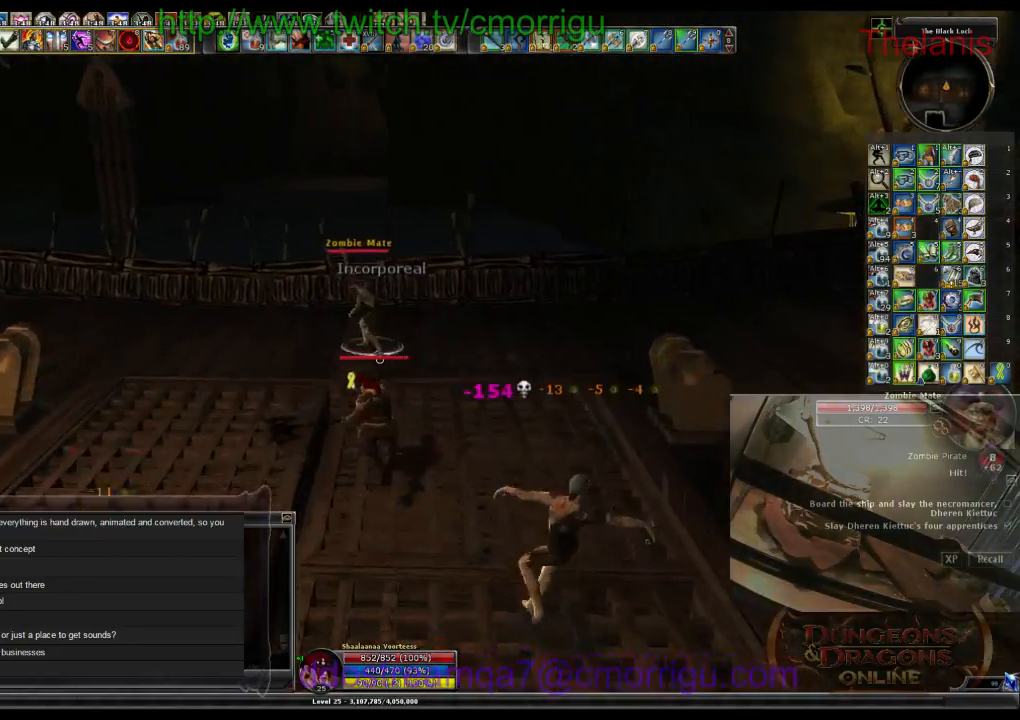
{"keys": ["3"], "events": [[367, "3", "down"], [400, "w", "up"]]}
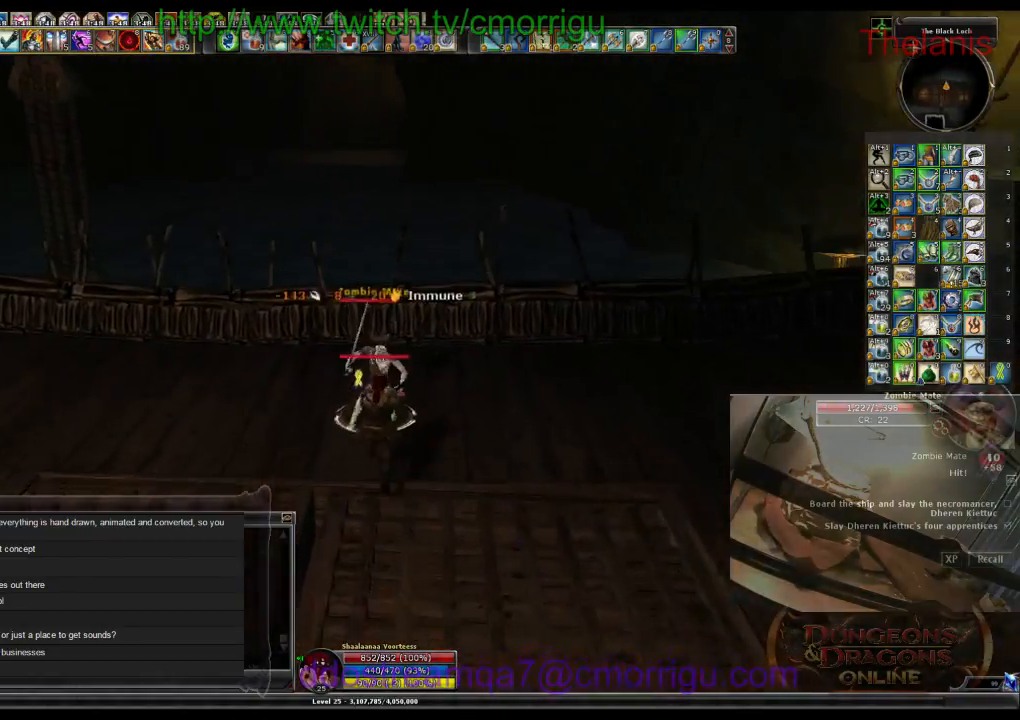
{"keys": ["a"], "events": [[34, "3", "up"], [367, "a", "down"]]}
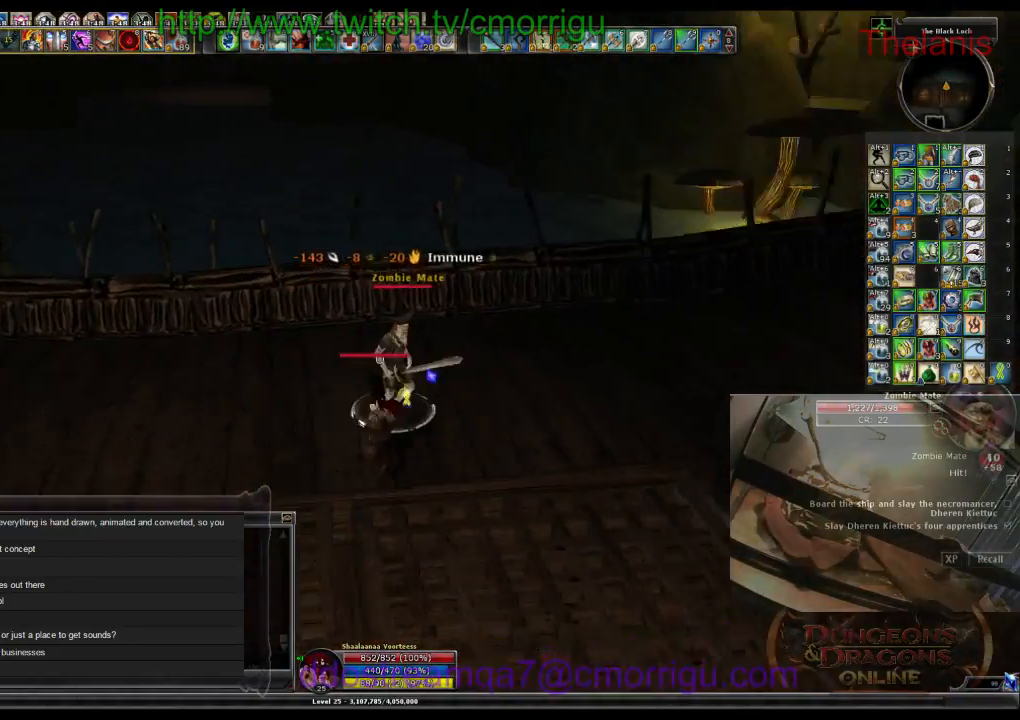
{"keys": ["w"], "events": [[200, "a", "up"], [267, "1", "down"], [300, "w", "down"], [467, "1", "up"]]}
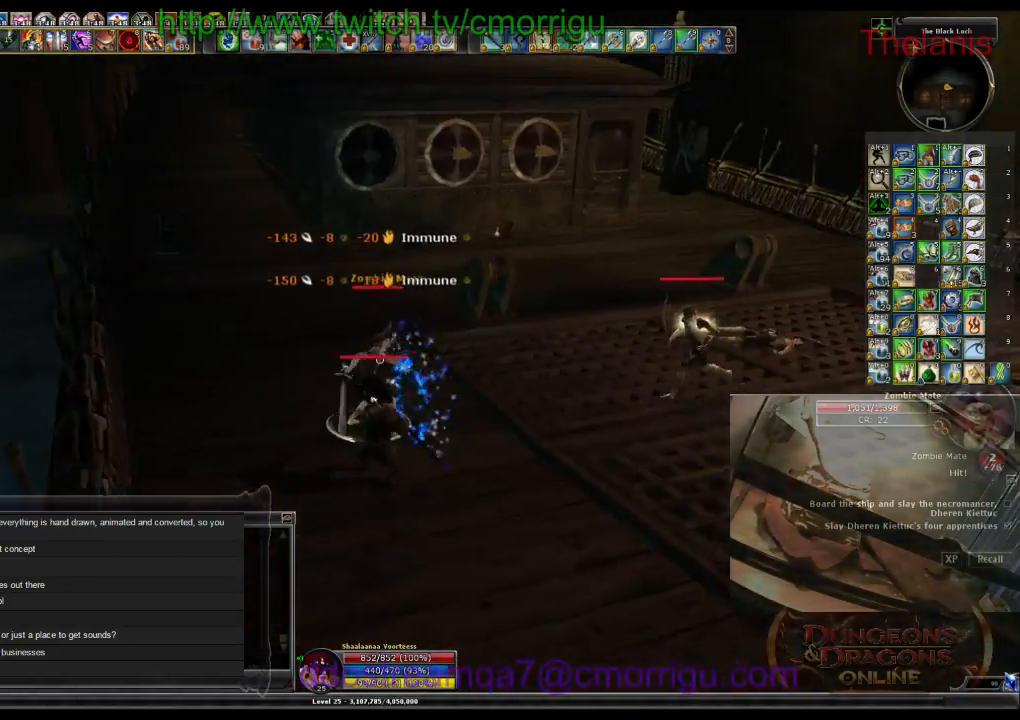
{"keys": [], "events": [[67, "w", "up"], [300, "2", "down"], [500, "2", "up"]]}
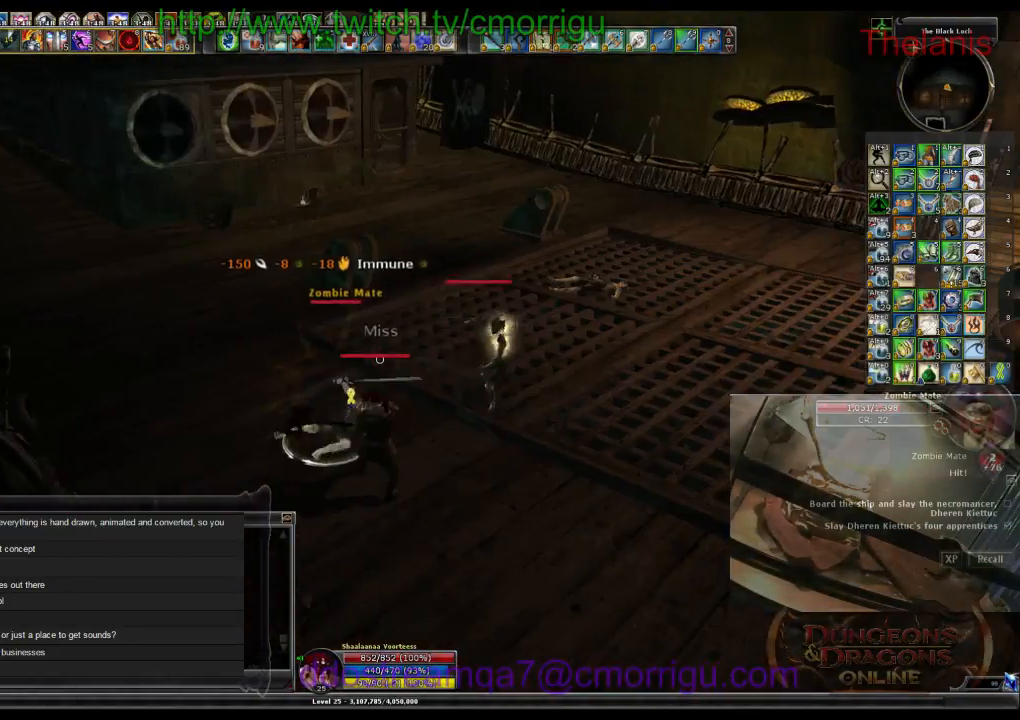
{"keys": ["1"], "events": [[467, "1", "down"]]}
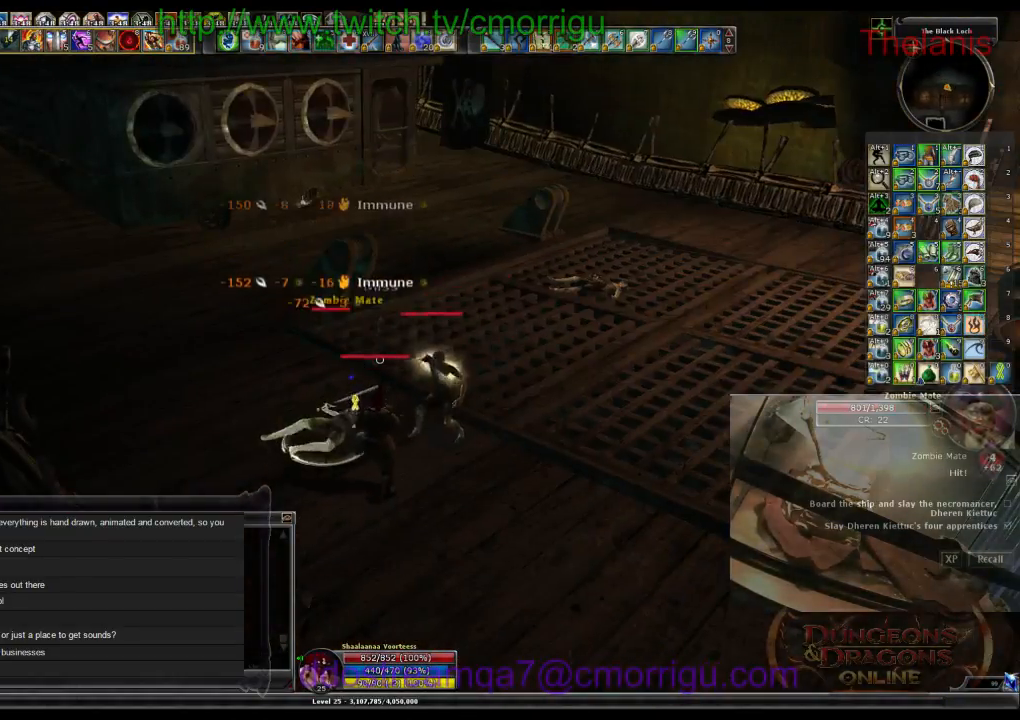
{"keys": [], "events": [[167, "1", "up"]]}
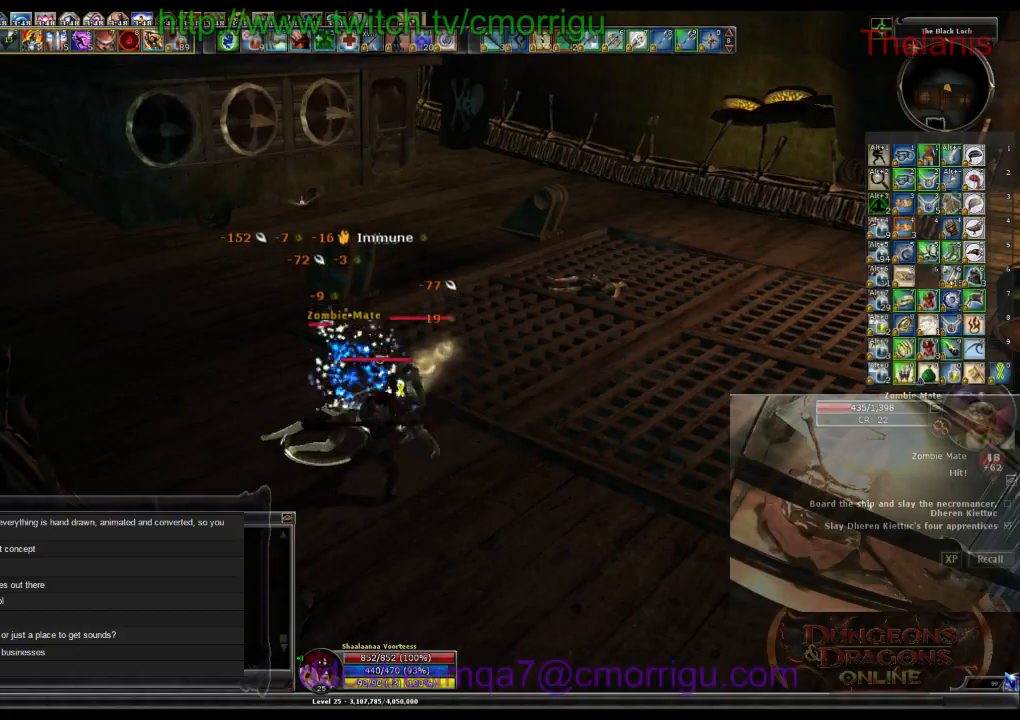
{"keys": [], "events": [[134, "2", "down"], [334, "2", "up"]]}
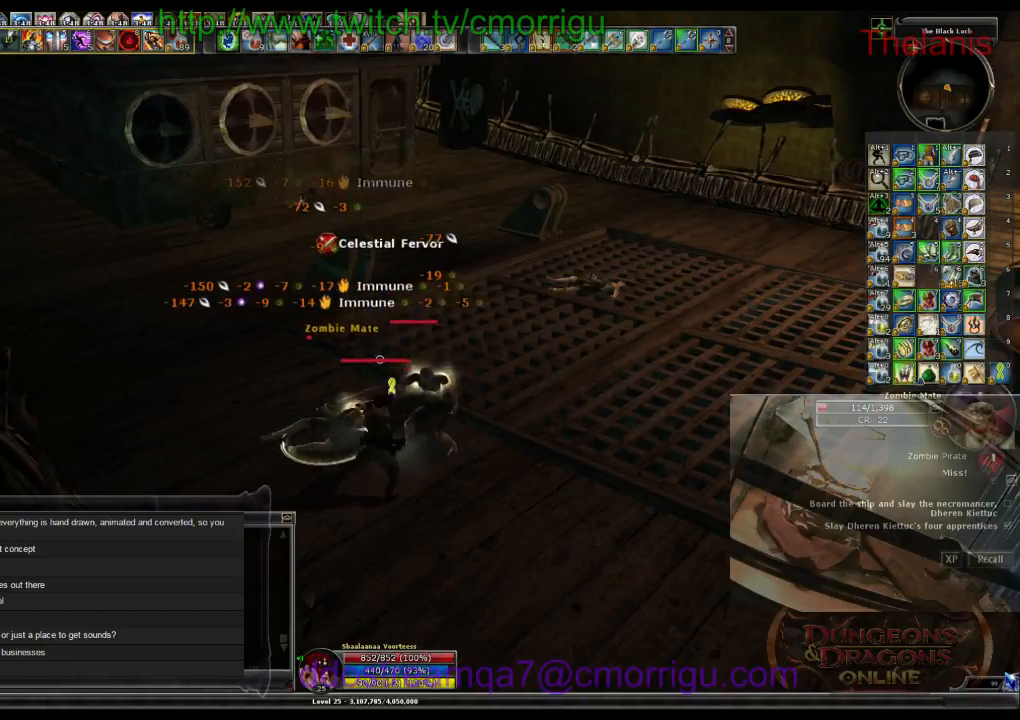
{"keys": [], "events": []}
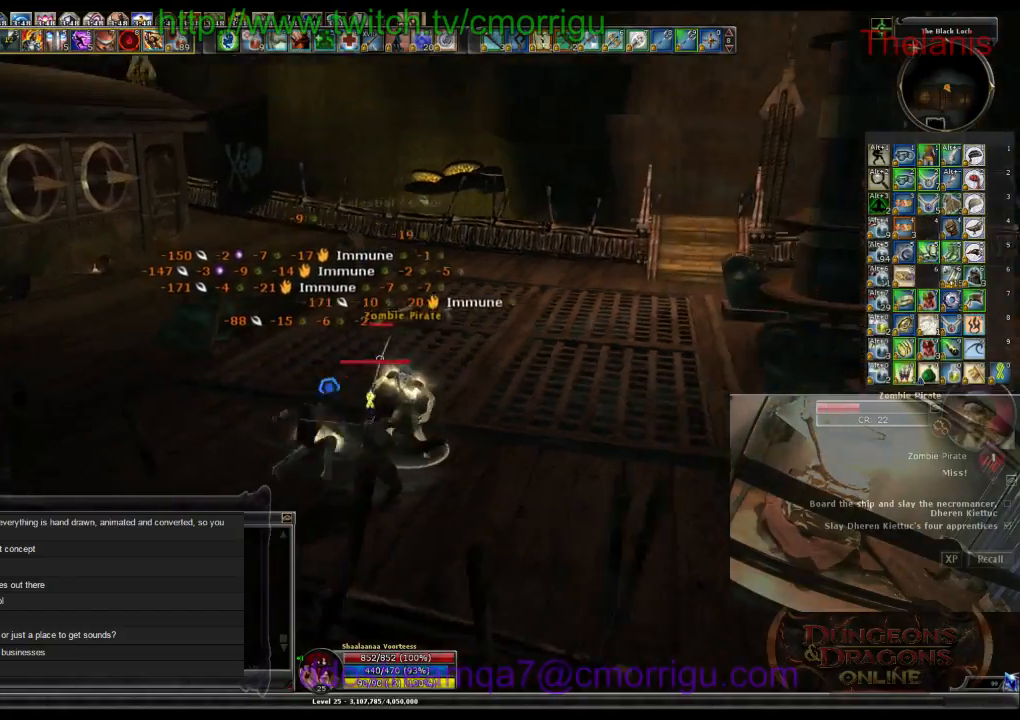
{"keys": [], "events": []}
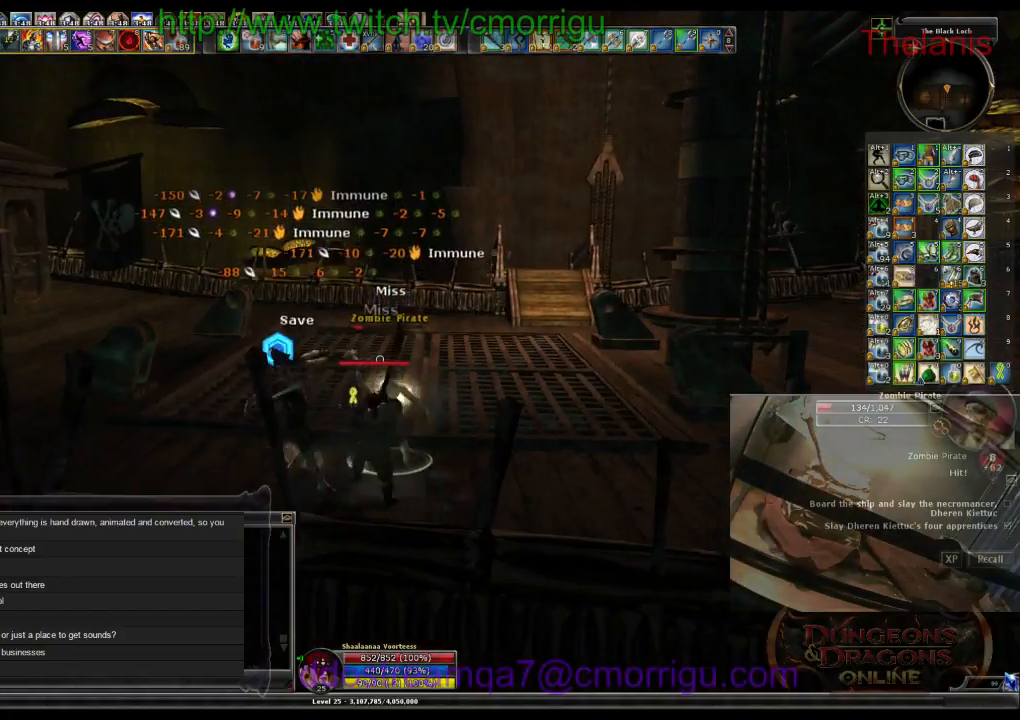
{"keys": [], "events": []}
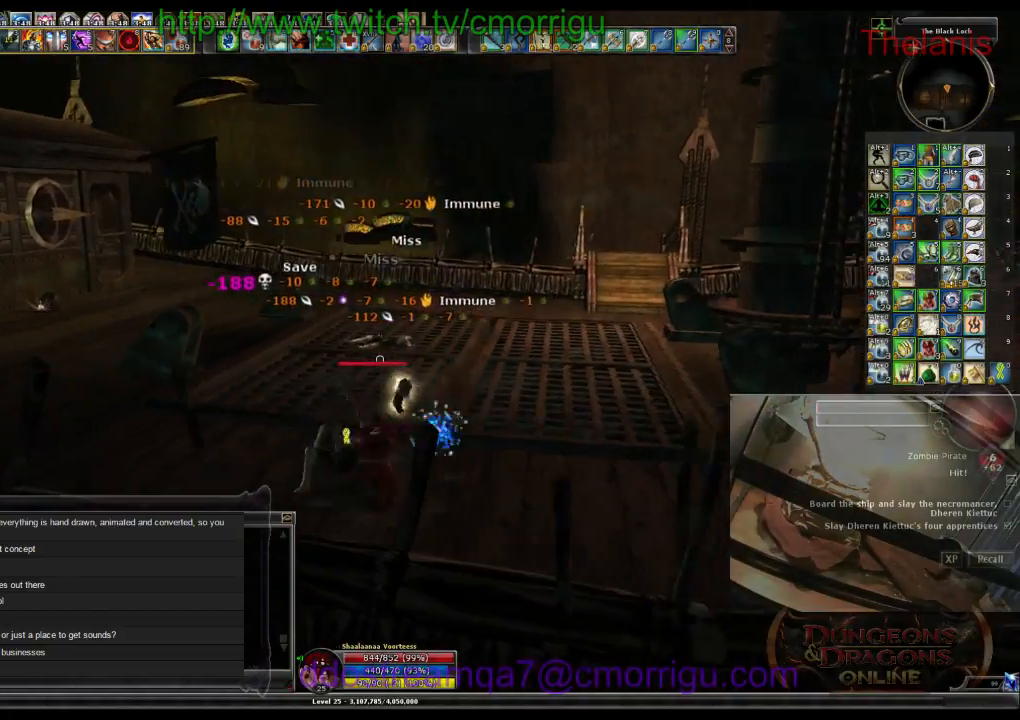
{"keys": ["w"], "events": [[134, "a", "down"], [134, "w", "down"], [467, "a", "up"]]}
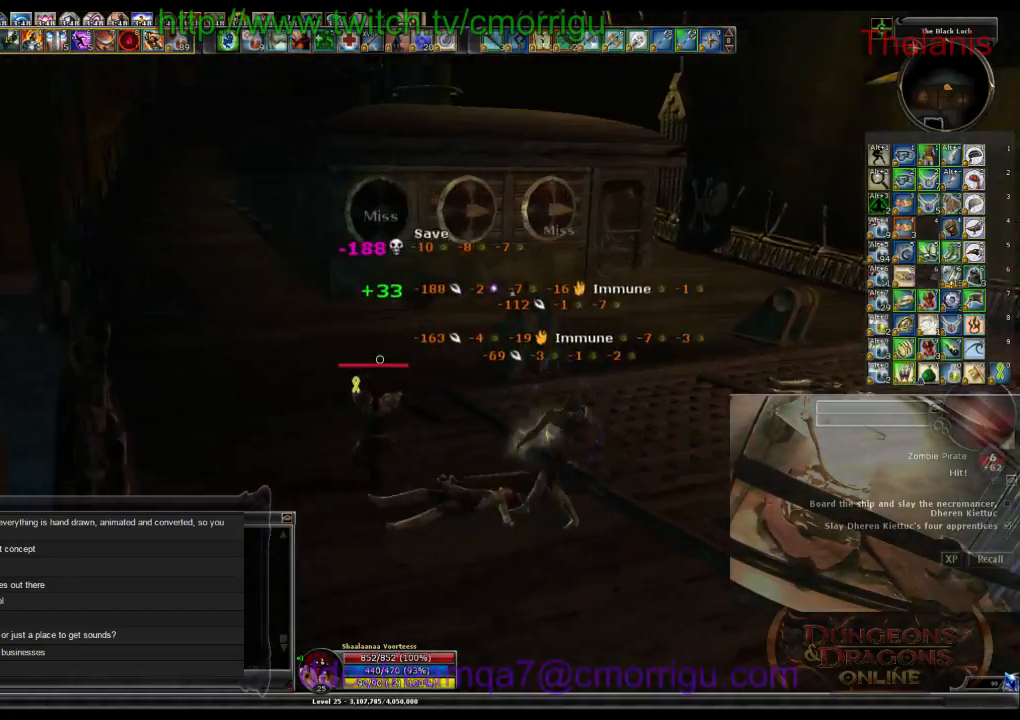
{"keys": ["w"], "events": []}
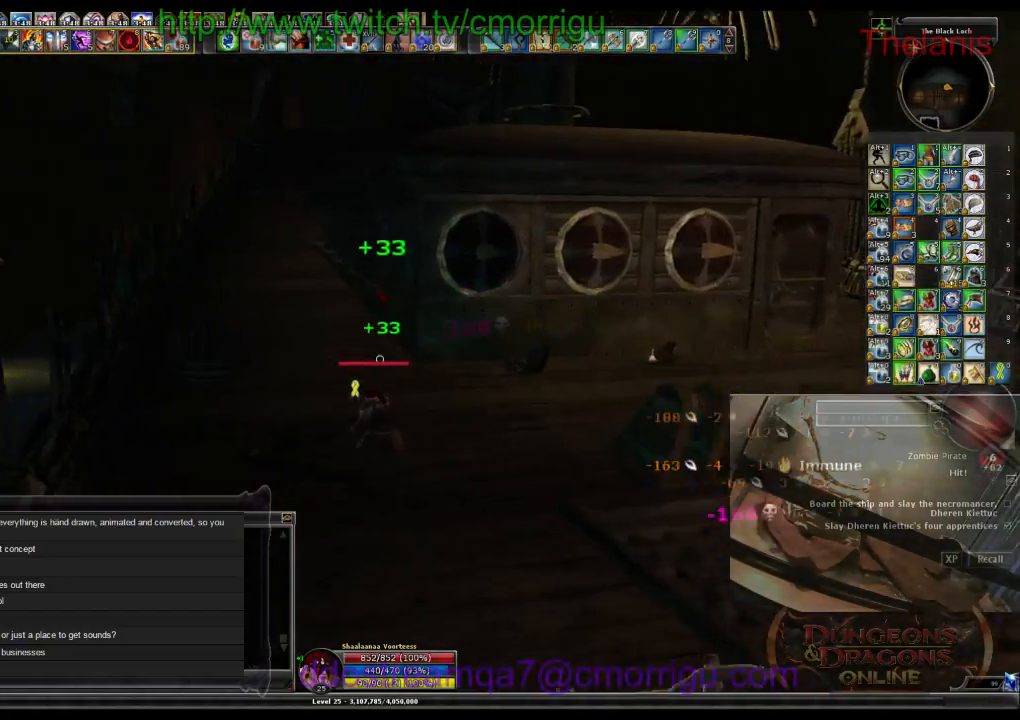
{"keys": ["w"], "events": []}
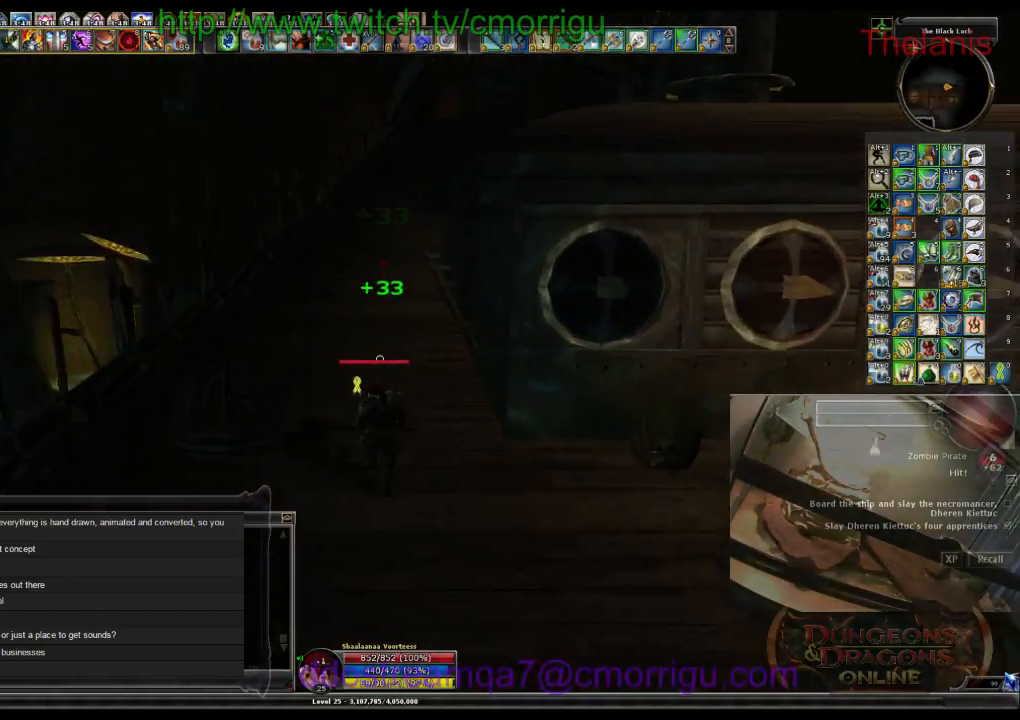
{"keys": ["w"], "events": []}
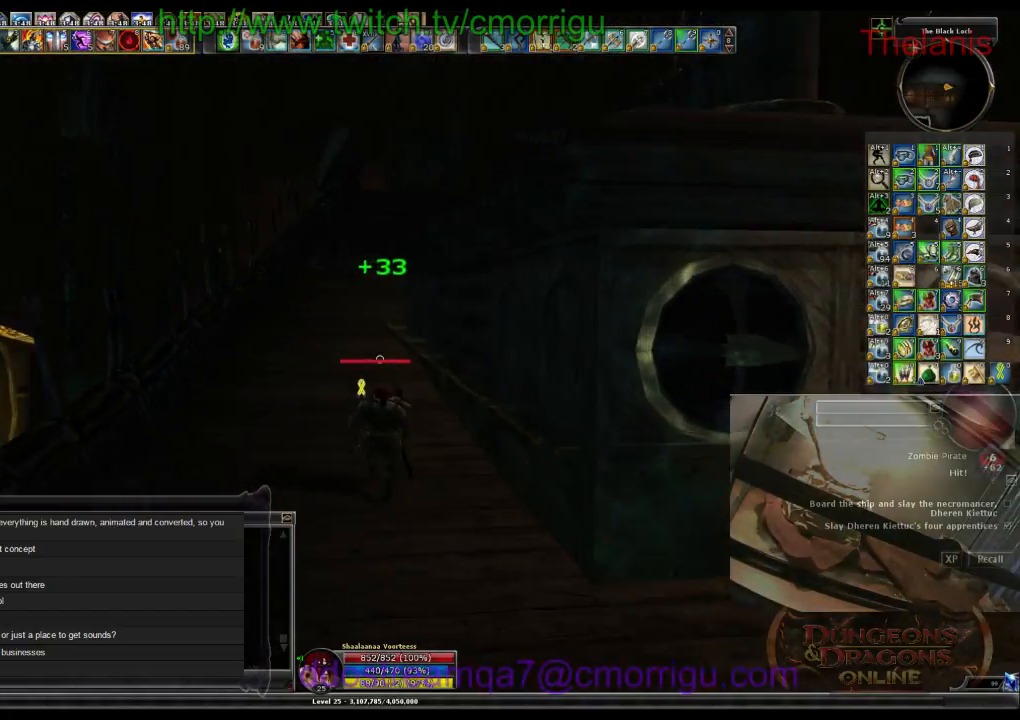
{"keys": ["a", "w"], "events": [[267, "a", "down"]]}
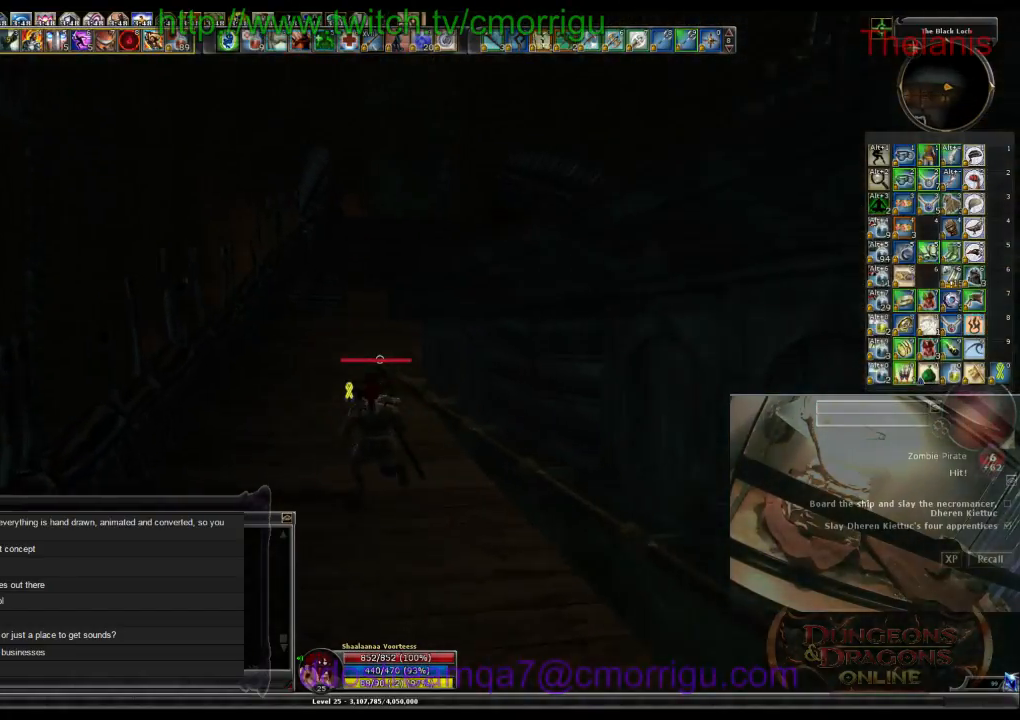
{"keys": ["w"], "events": [[67, "a", "up"]]}
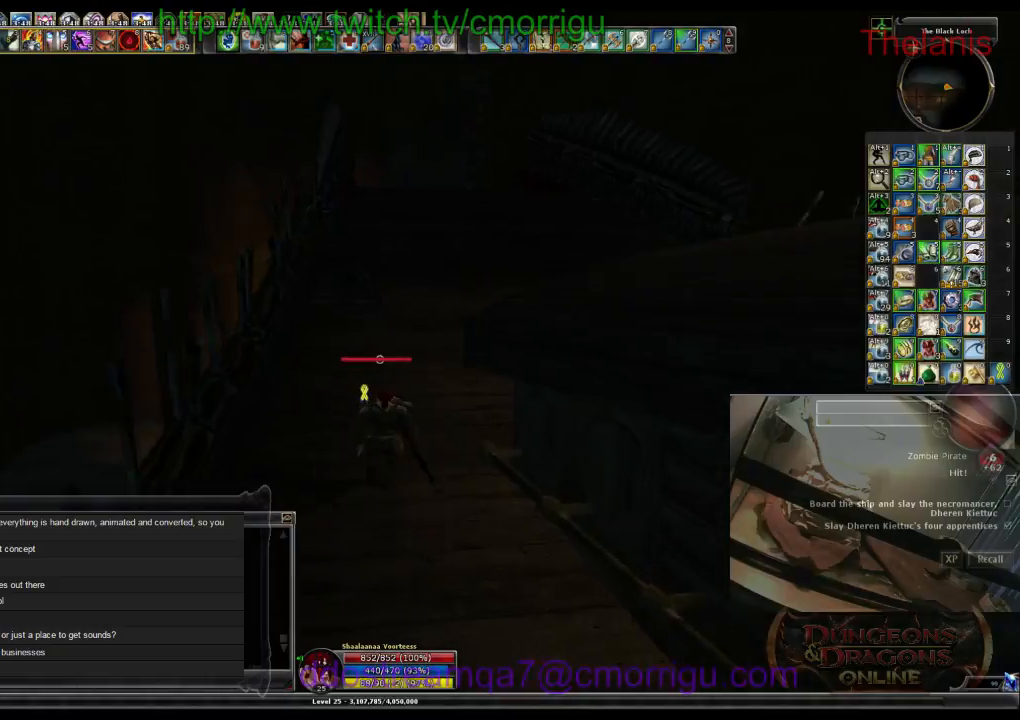
{"keys": ["a", "w"], "events": [[367, "a", "down"]]}
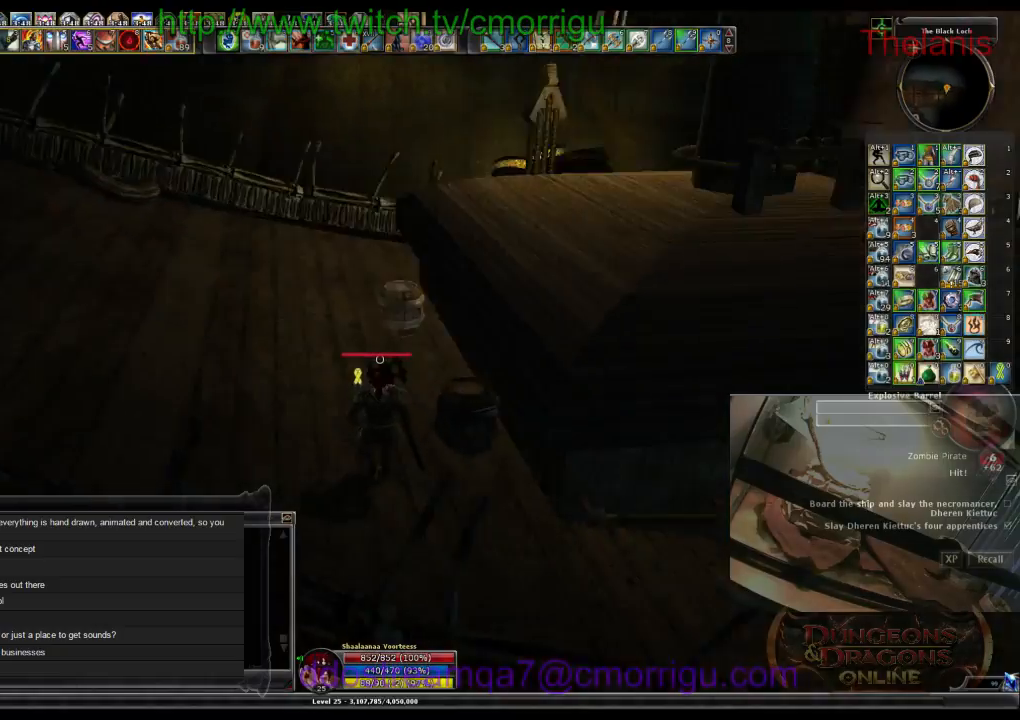
{"keys": [], "events": [[100, "a", "up"], [267, "w", "up"]]}
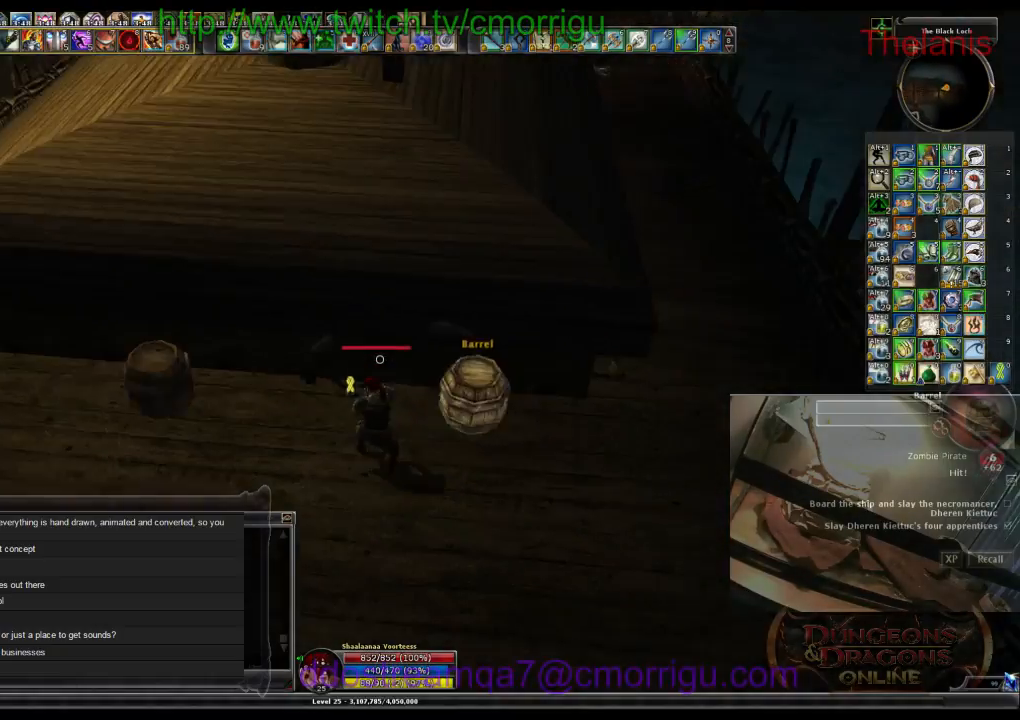
{"keys": ["a"], "events": [[267, "a", "down"]]}
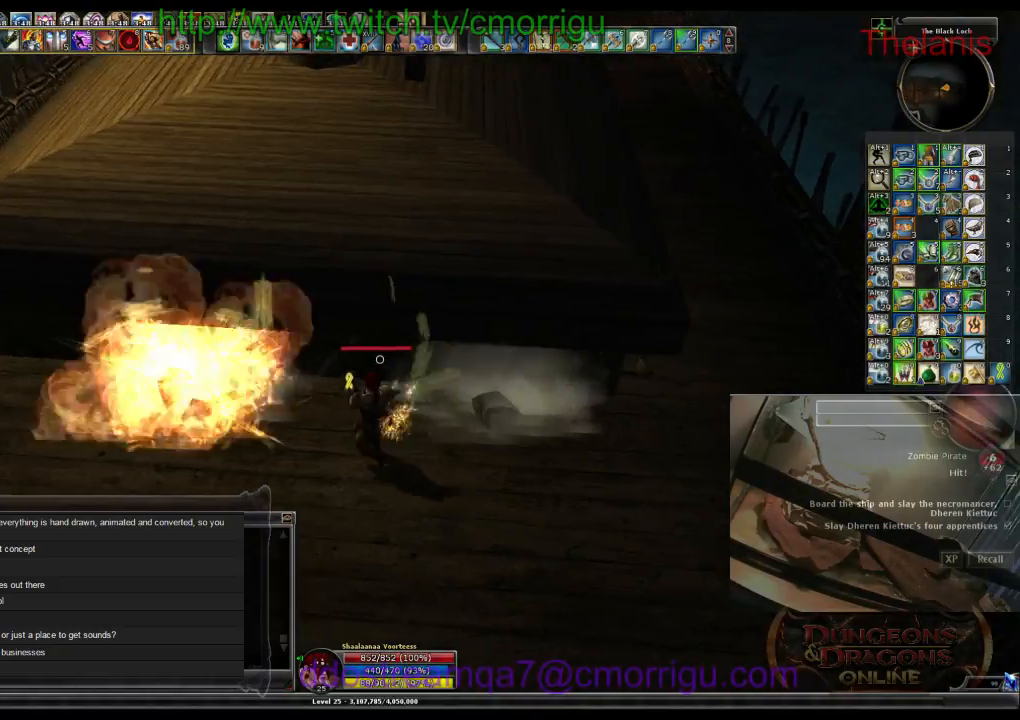
{"keys": ["w"], "events": [[67, "a", "up"], [234, "w", "down"], [334, "space", "down"], [500, "space", "up"]]}
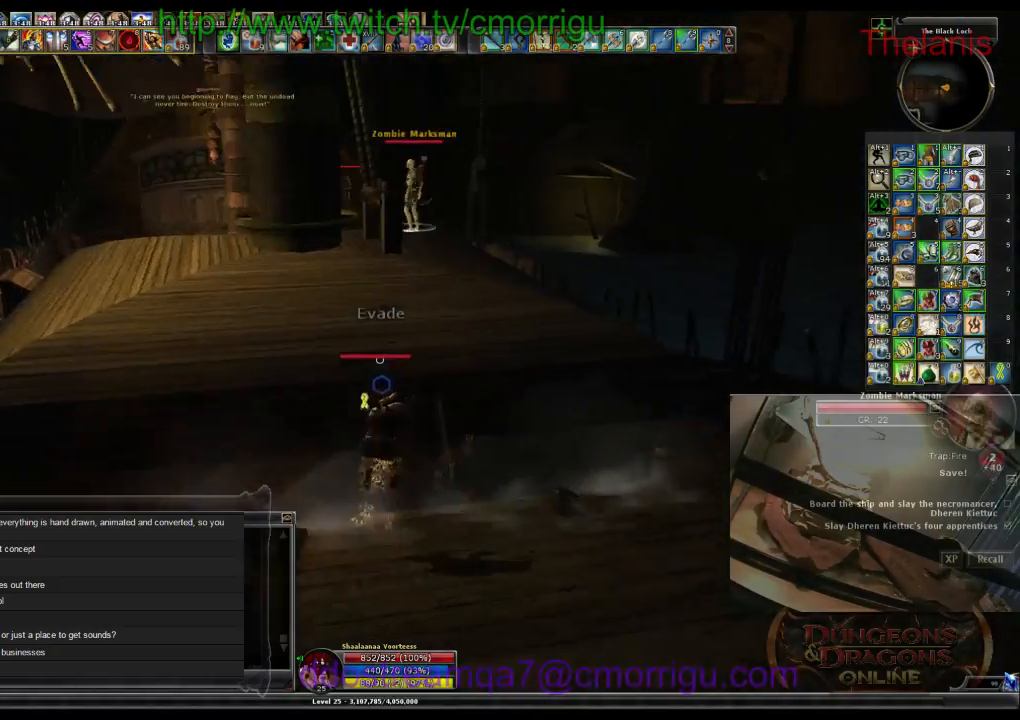
{"keys": ["w"], "events": []}
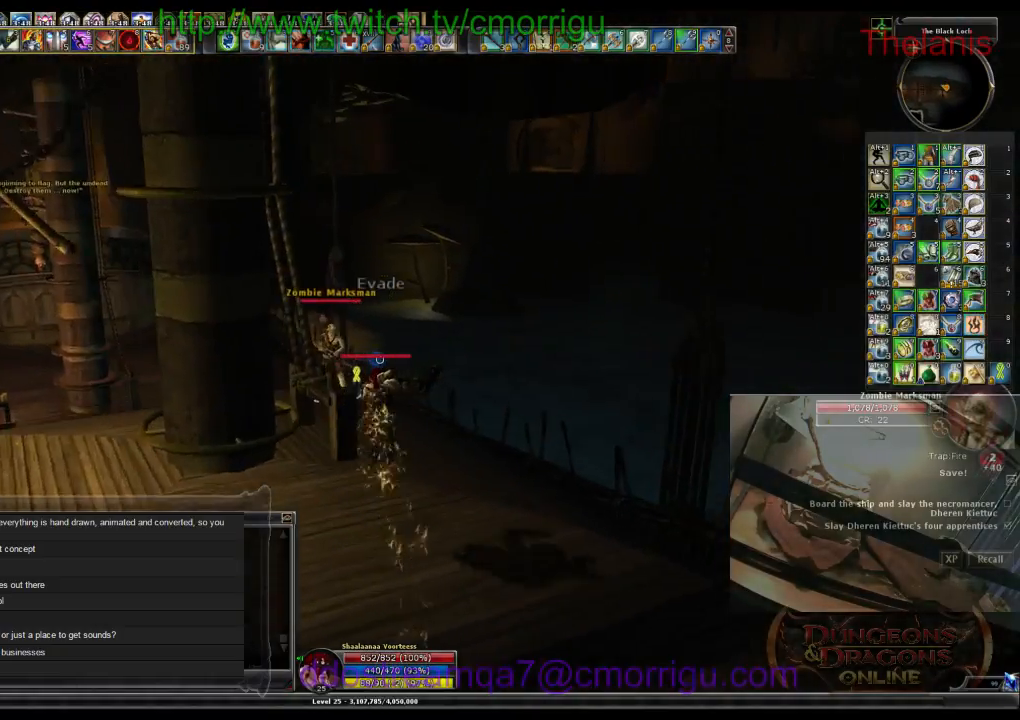
{"keys": ["w"], "events": []}
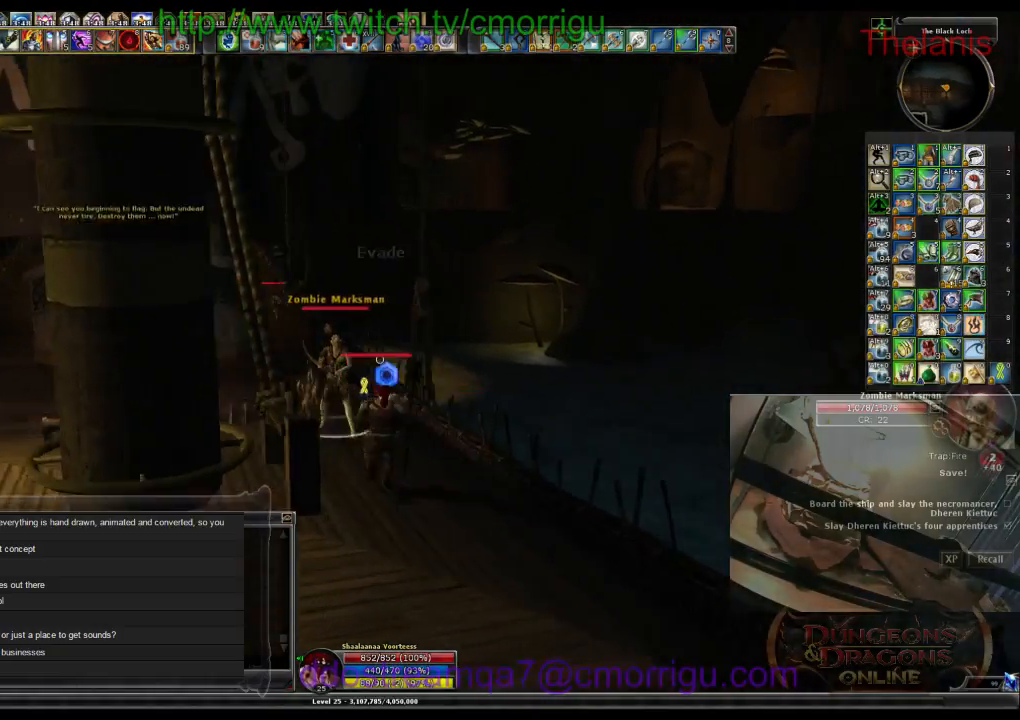
{"keys": [], "events": [[100, "w", "up"], [167, "1", "down"], [367, "1", "up"]]}
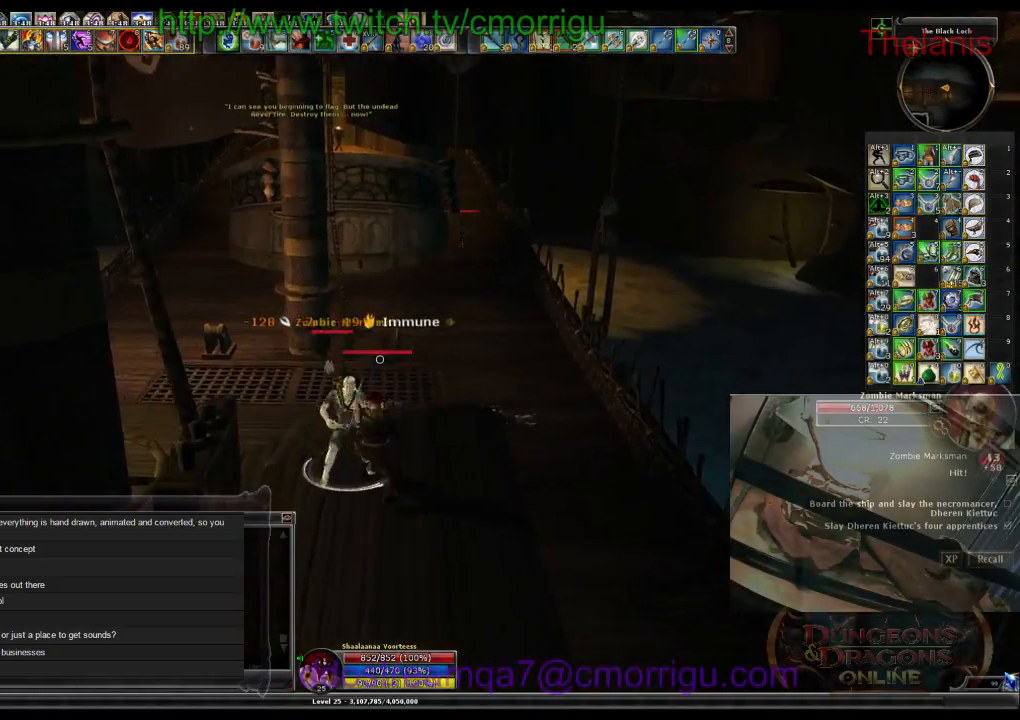
{"keys": [], "events": [[167, "2", "down"], [334, "2", "up"]]}
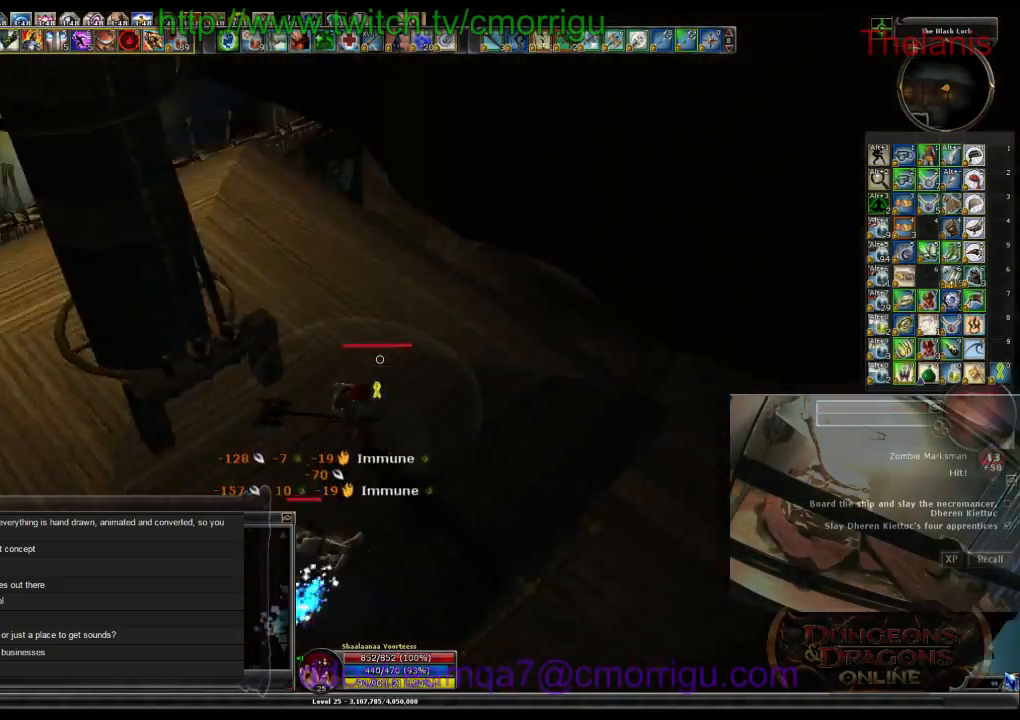
{"keys": [], "events": []}
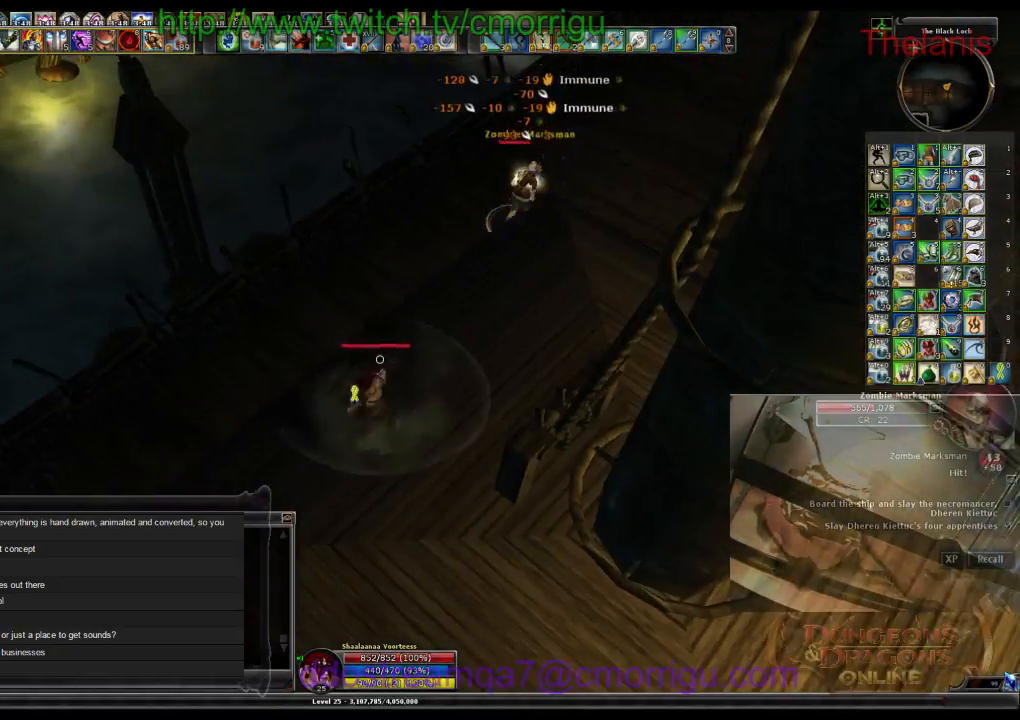
{"keys": ["w"], "events": [[34, "w", "down"]]}
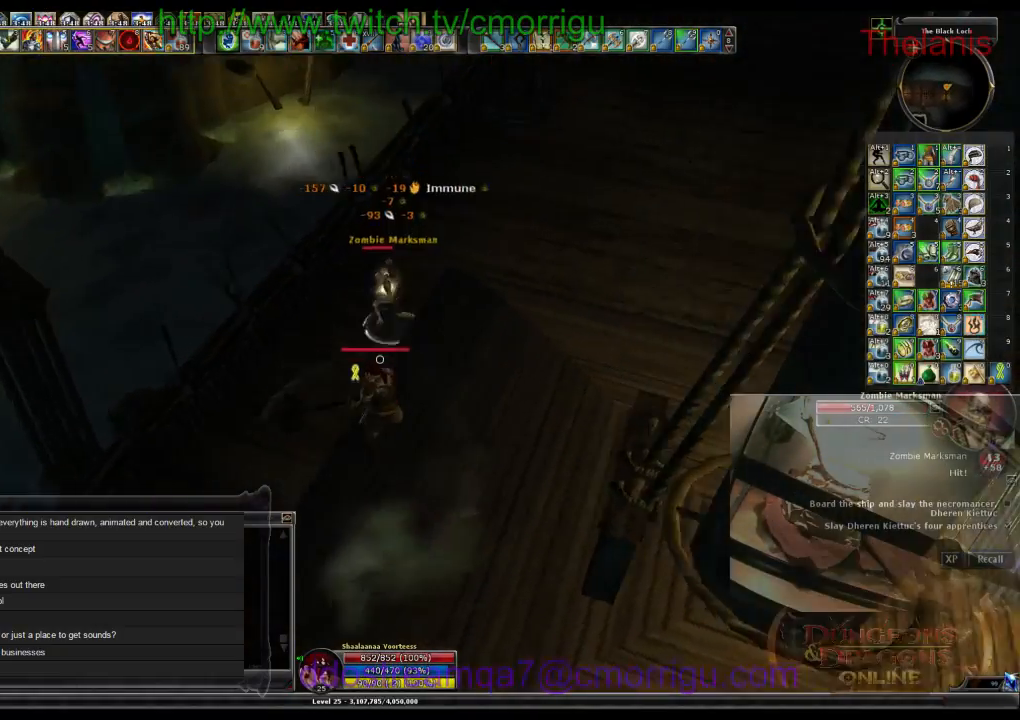
{"keys": [], "events": [[334, "w", "up"]]}
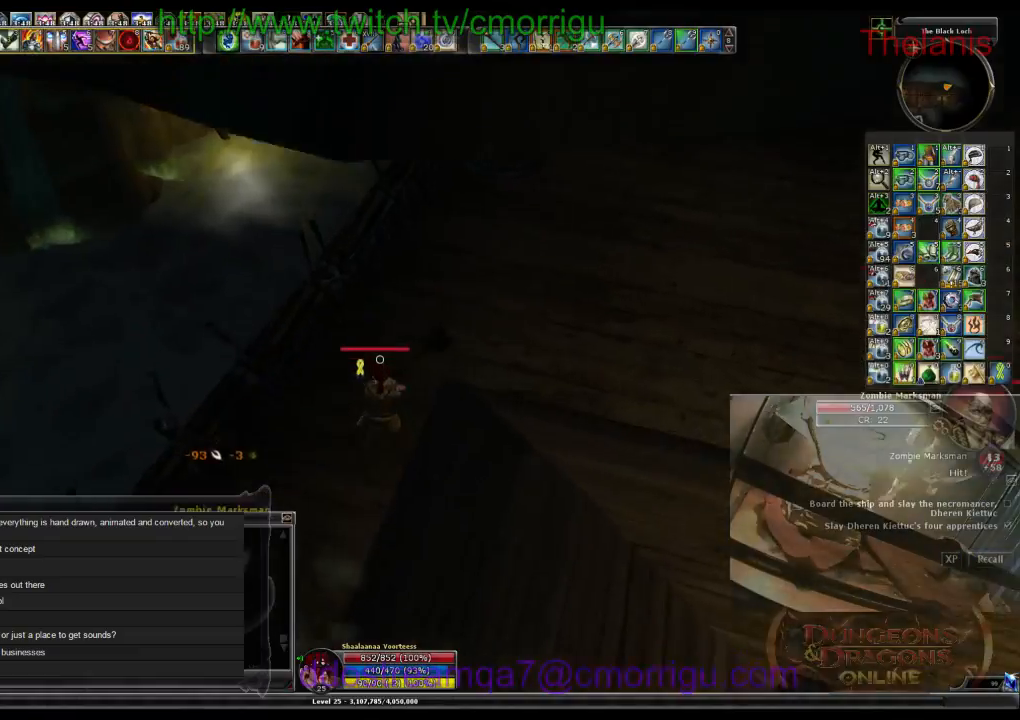
{"keys": ["w"], "events": [[267, "w", "down"]]}
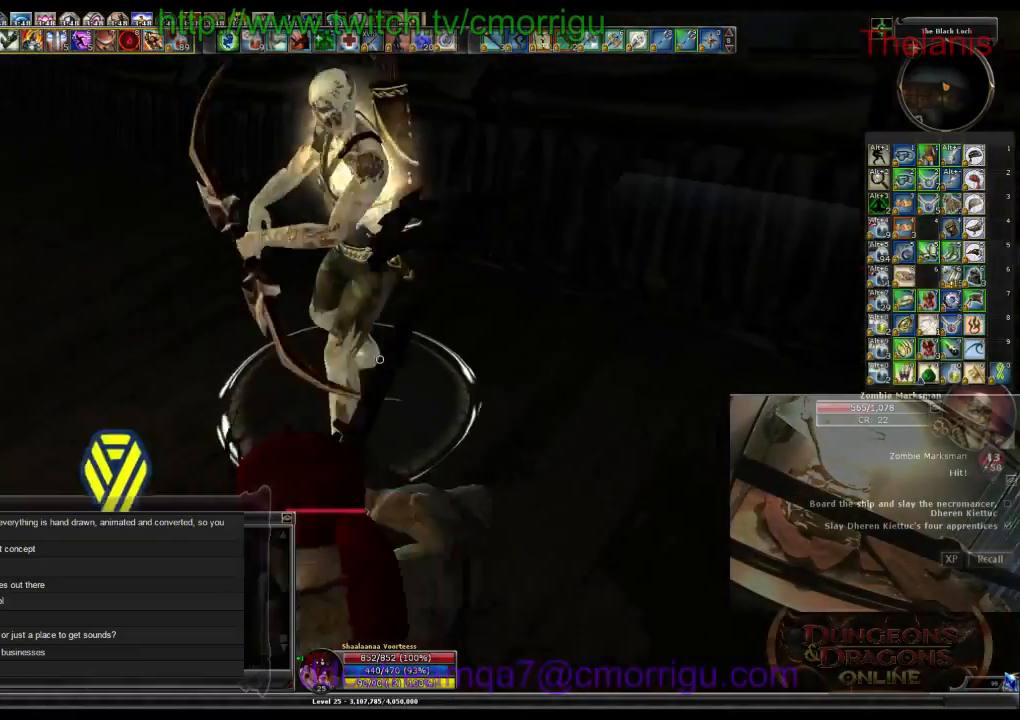
{"keys": [], "events": [[134, "w", "up"]]}